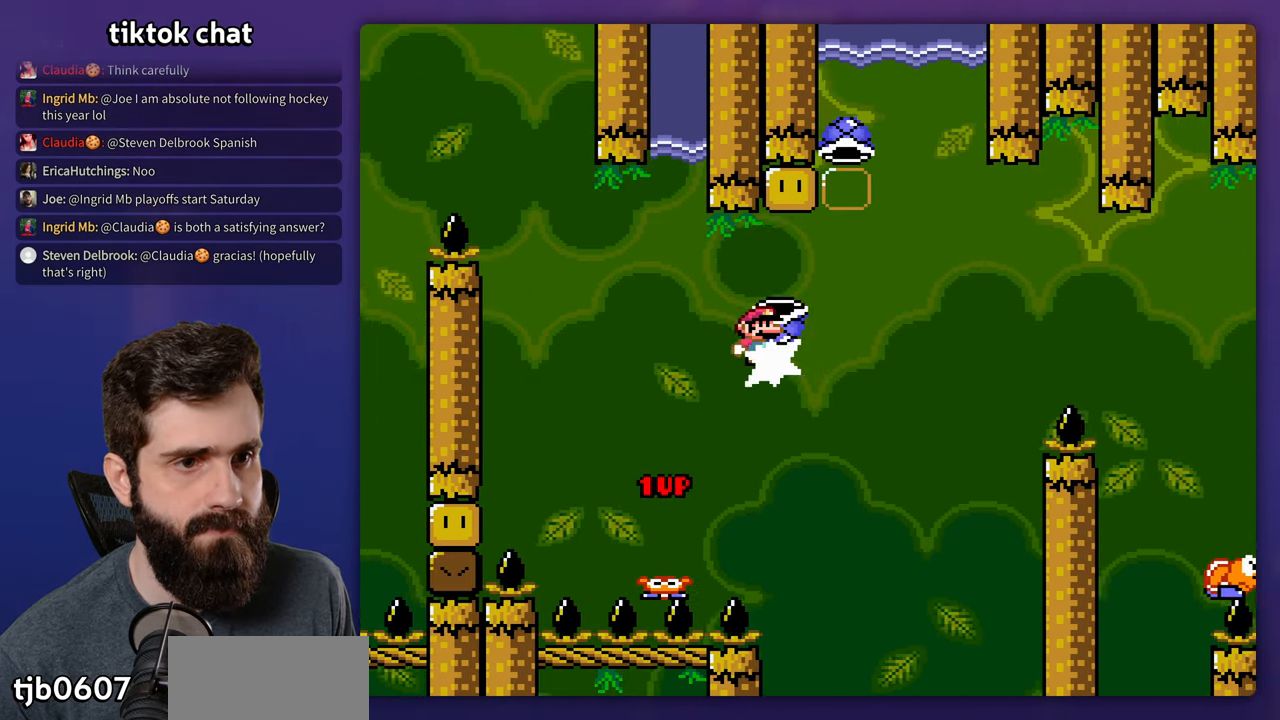
Gameplay with a controller (Nintendo layout); each line is a JSON object with the inputs held at the frame after it (dt_ms = milliseconds from this image to that frame). "events" lists button and stick changes between this image and that frame as [ms after this image, input, new state], when the widget could be followed in between. Not read: B DPAD_RIGHT L3 R3.
{"dt_ms": 500, "buttons": ["Y"], "events": [[17, "DPAD_UP", "up"], [33, "DPAD_LEFT", "down"], [267, "DPAD_LEFT", "up"], [467, "Y", "down"]]}
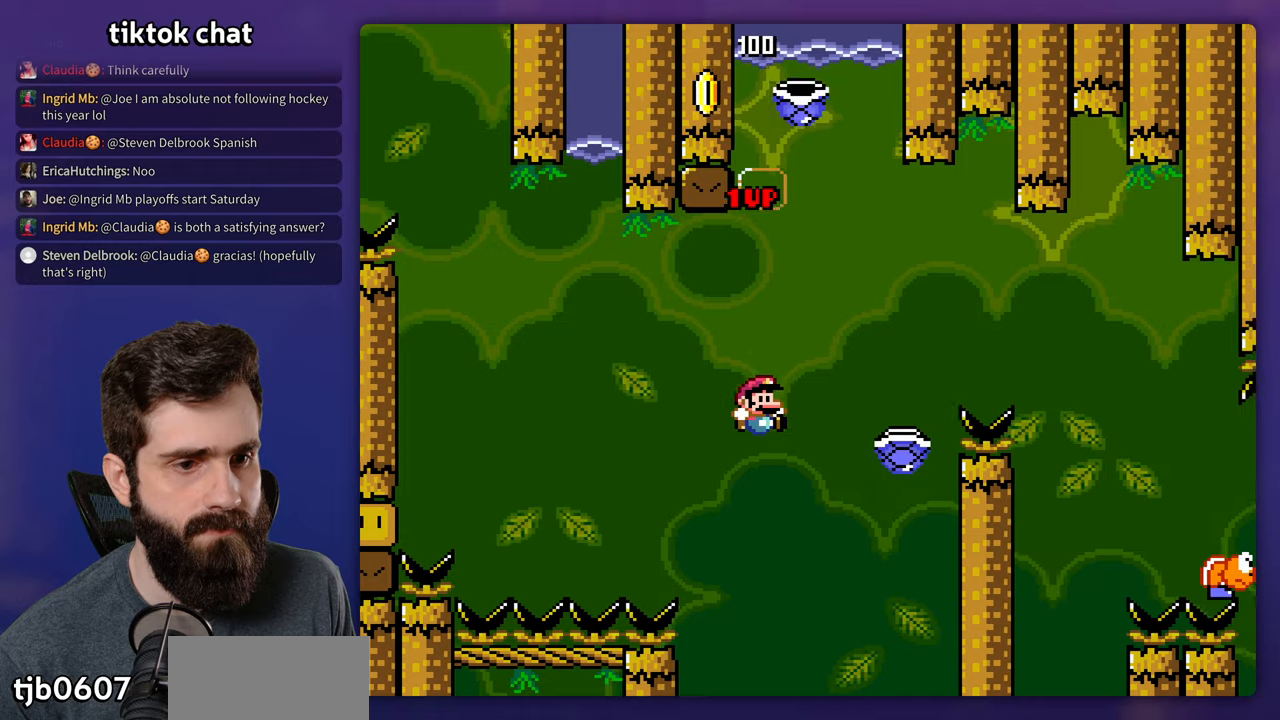
{"dt_ms": 500, "buttons": ["Y"], "events": []}
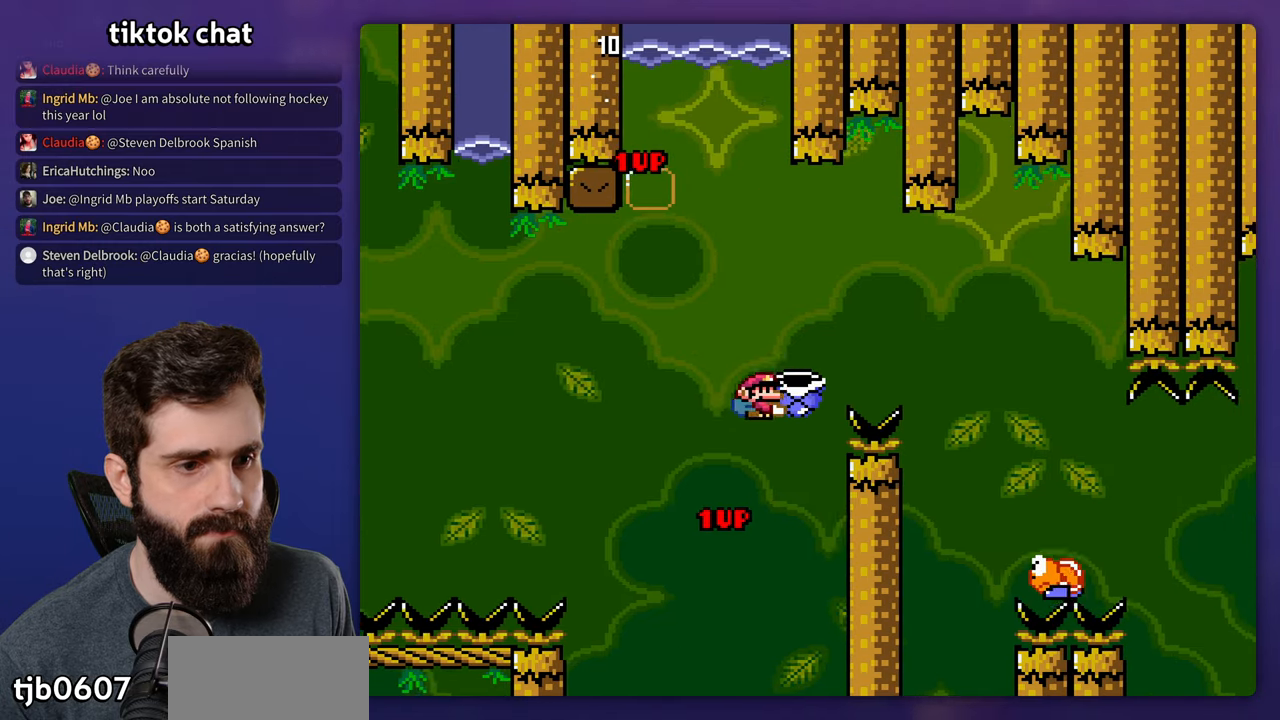
{"dt_ms": 500, "buttons": ["Y"], "events": []}
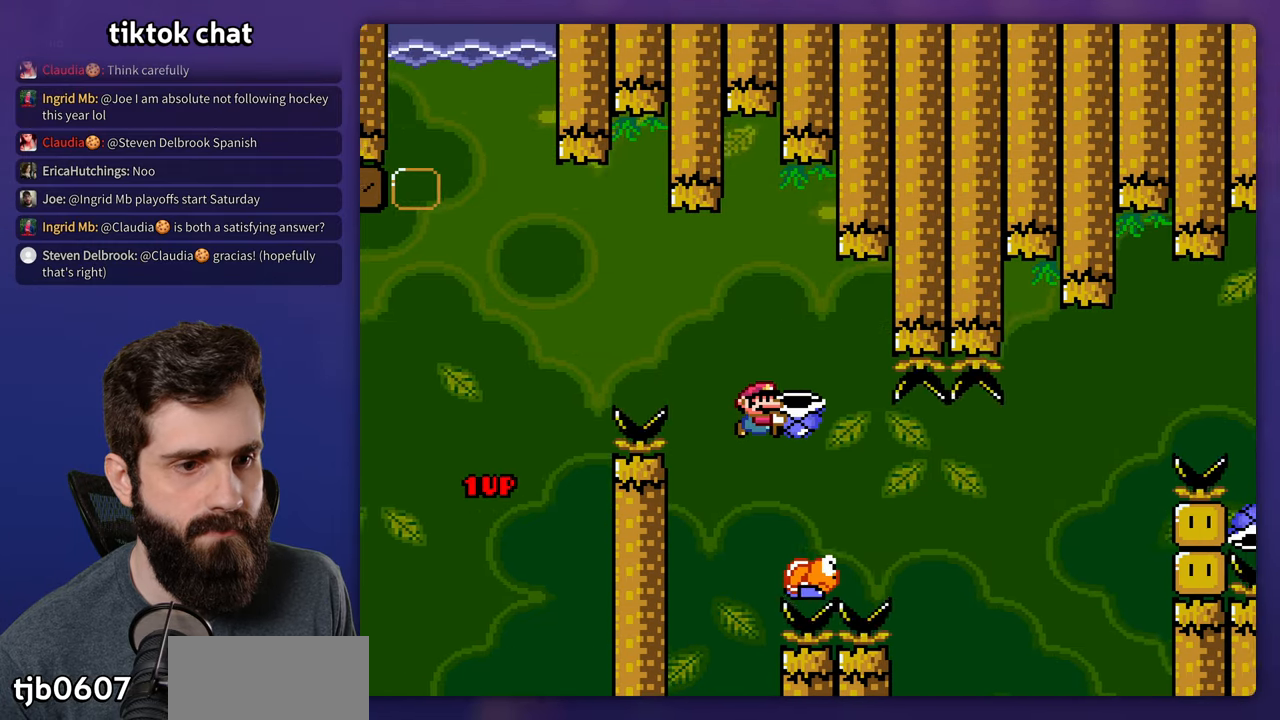
{"dt_ms": 500, "buttons": ["Y"], "events": [[350, "Y", "up"], [434, "Y", "down"]]}
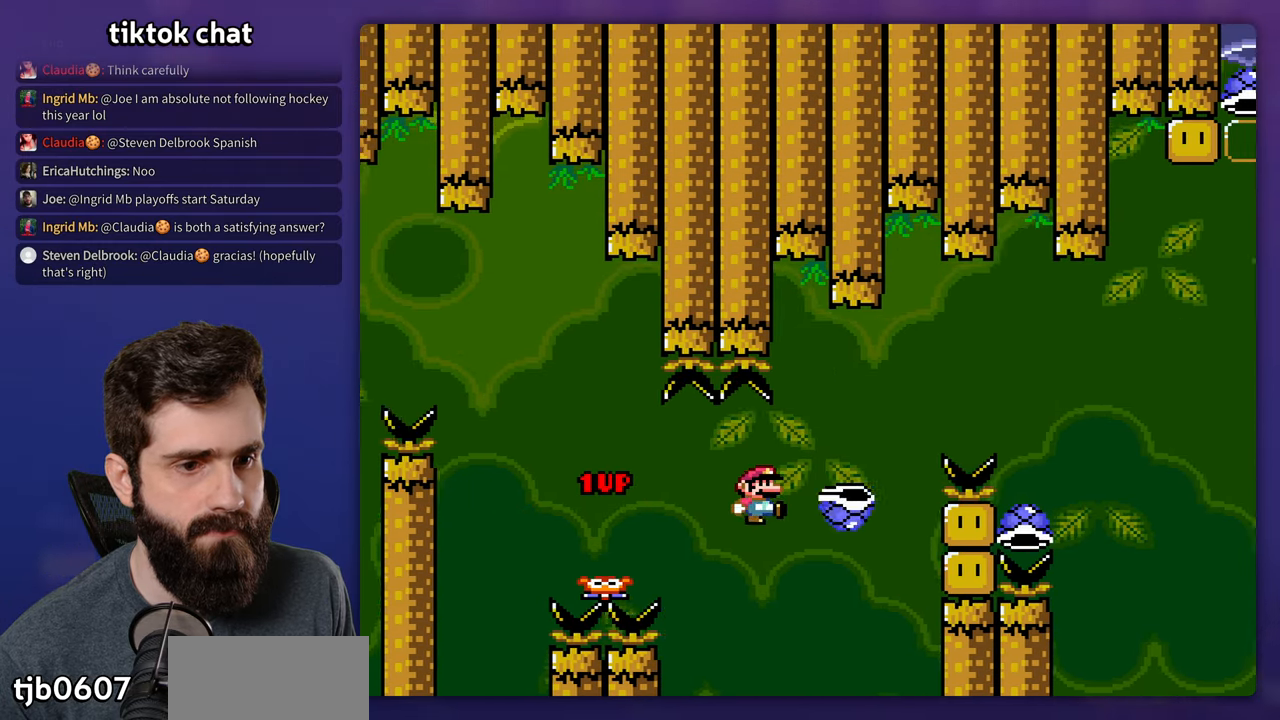
{"dt_ms": 500, "buttons": ["Y"], "events": []}
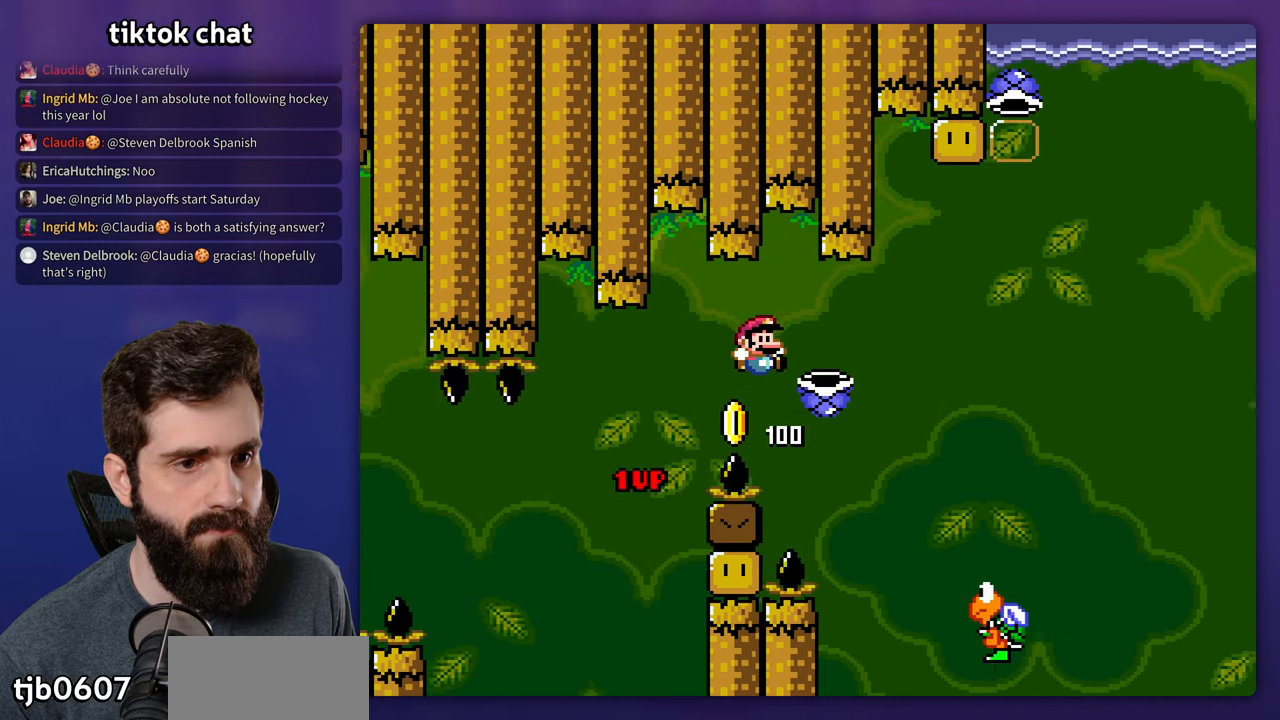
{"dt_ms": 500, "buttons": ["Y", "DPAD_LEFT"], "events": [[284, "Y", "up"], [367, "DPAD_LEFT", "down"], [384, "Y", "down"]]}
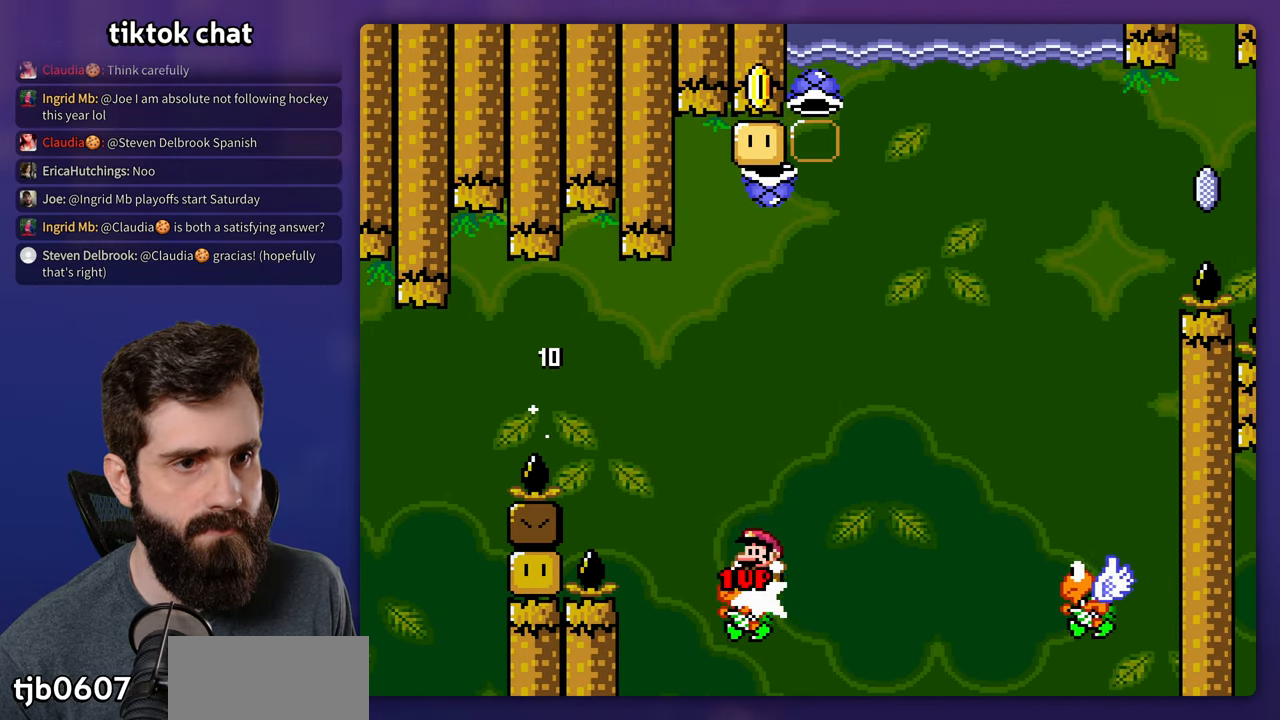
{"dt_ms": 1000, "buttons": ["Y"]}
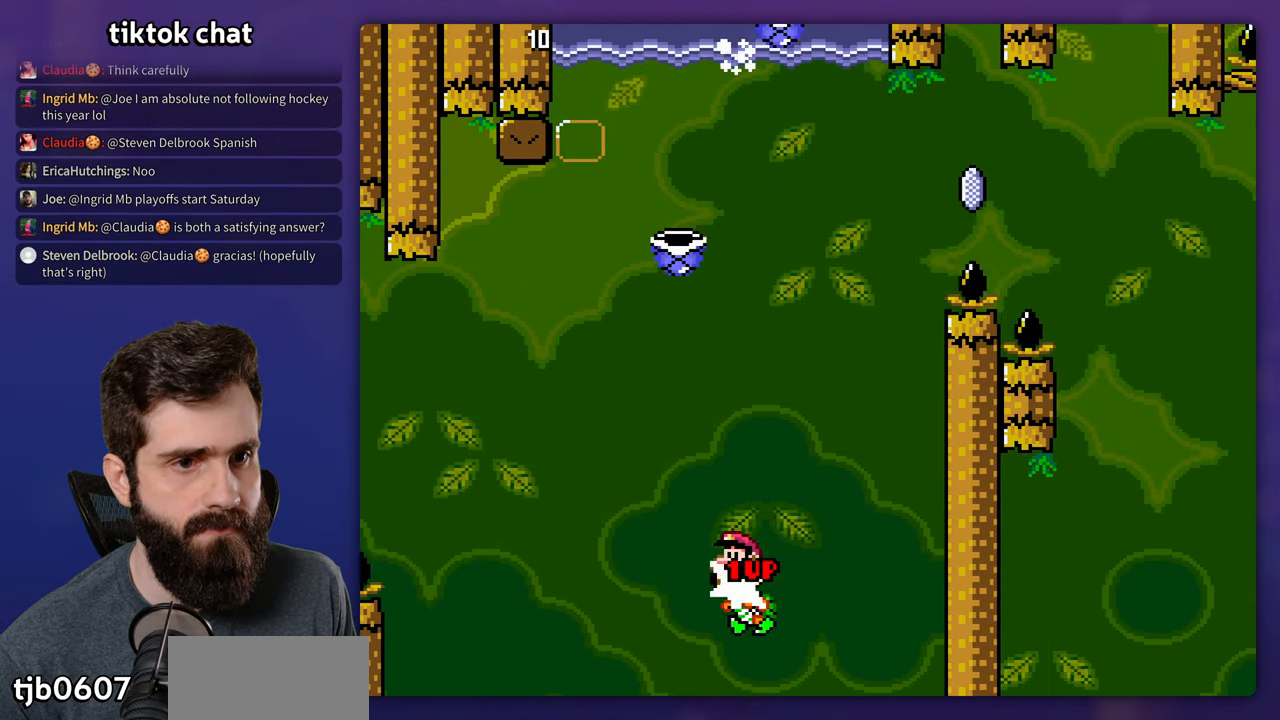
{"dt_ms": 500, "buttons": [], "events": [[434, "Y", "up"]]}
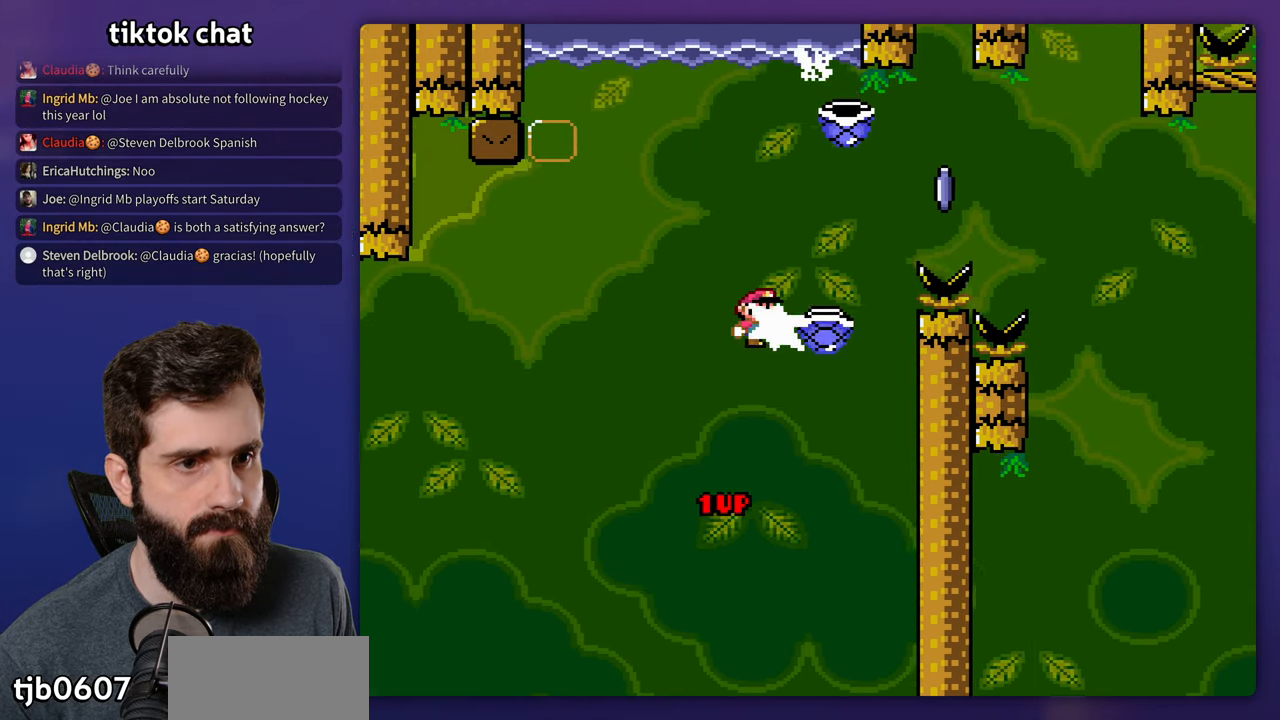
{"dt_ms": 500, "buttons": ["Y"], "events": [[17, "Y", "down"]]}
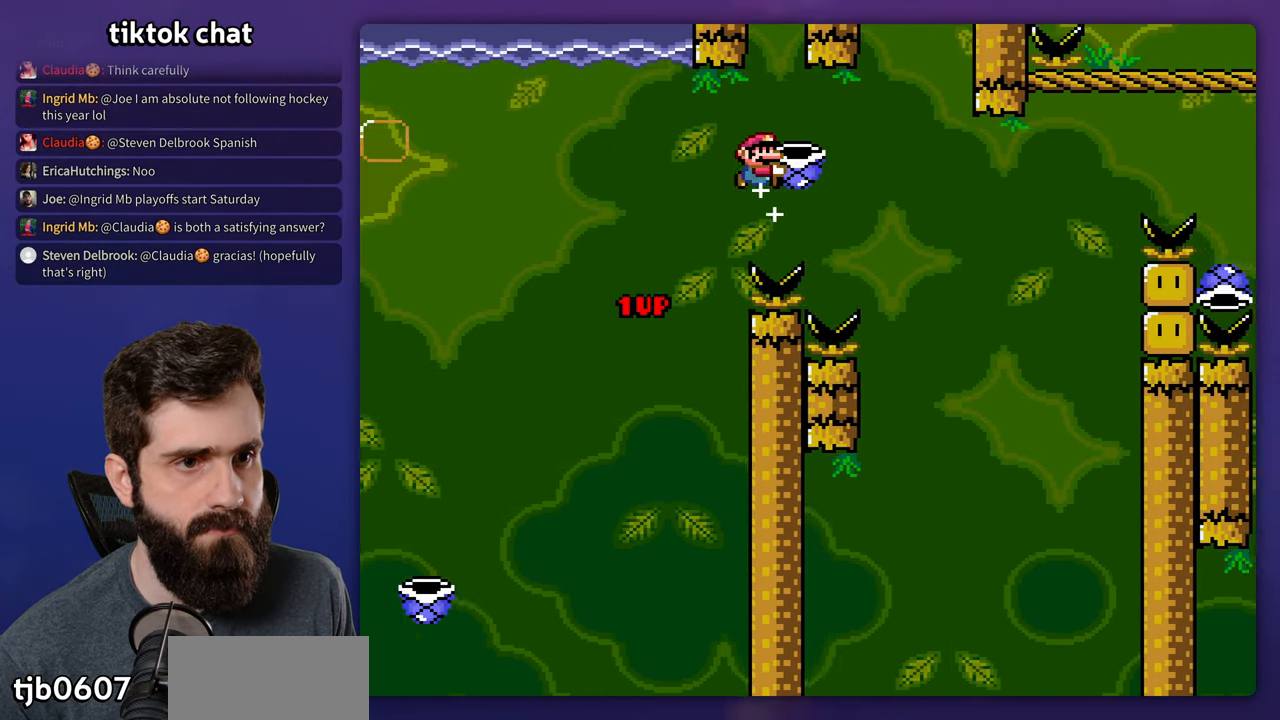
{"dt_ms": 500, "buttons": ["Y"], "events": [[50, "Y", "up"], [217, "Y", "down"]]}
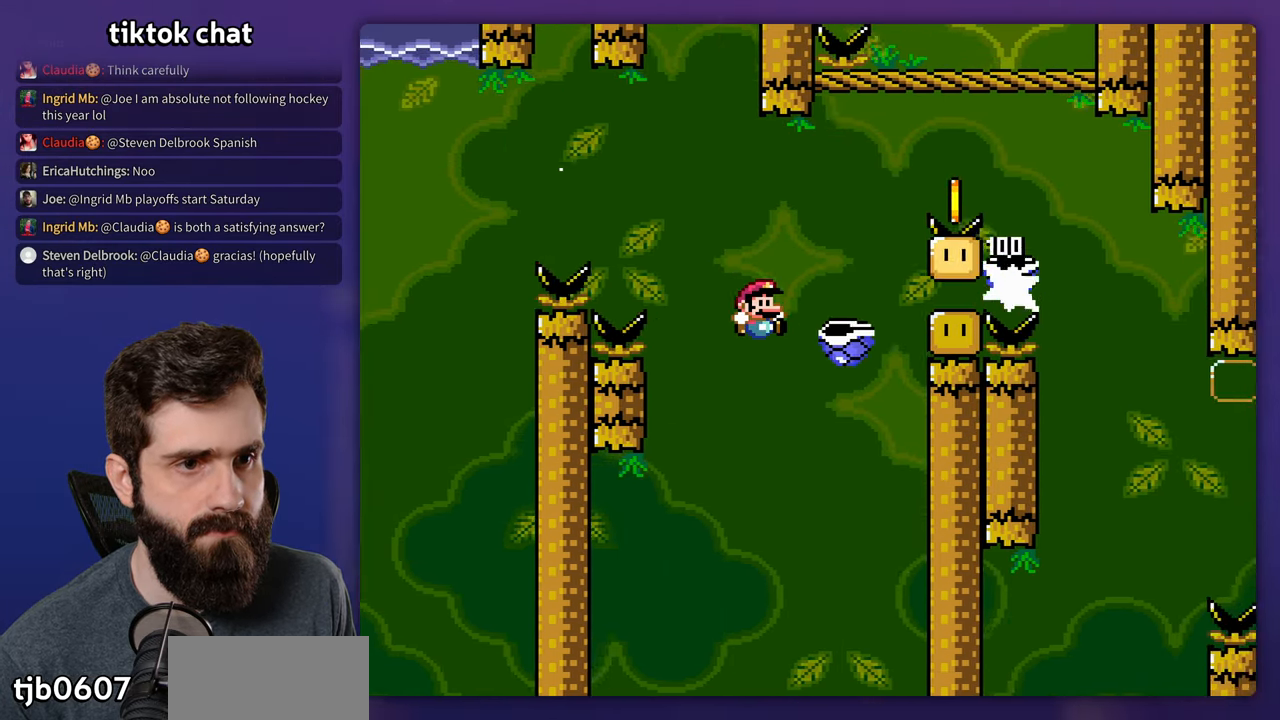
{"dt_ms": 500, "buttons": ["Y"], "events": []}
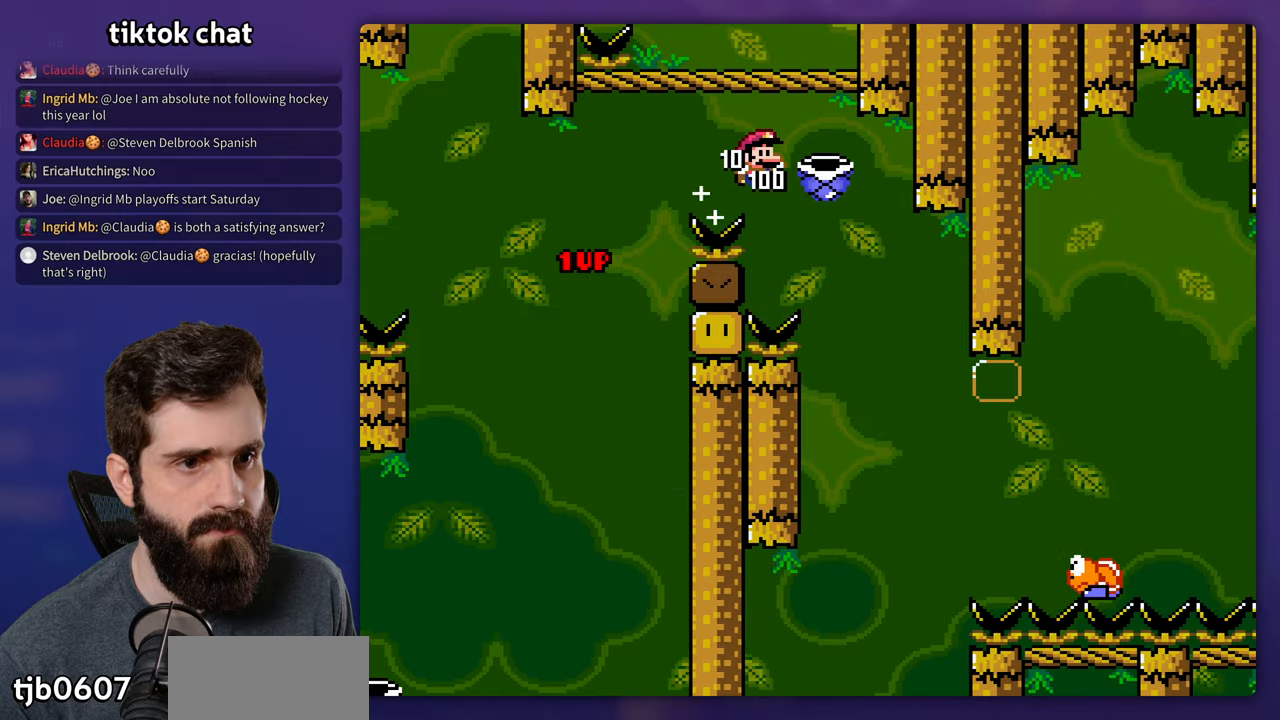
{"dt_ms": 500, "buttons": ["Y"], "events": []}
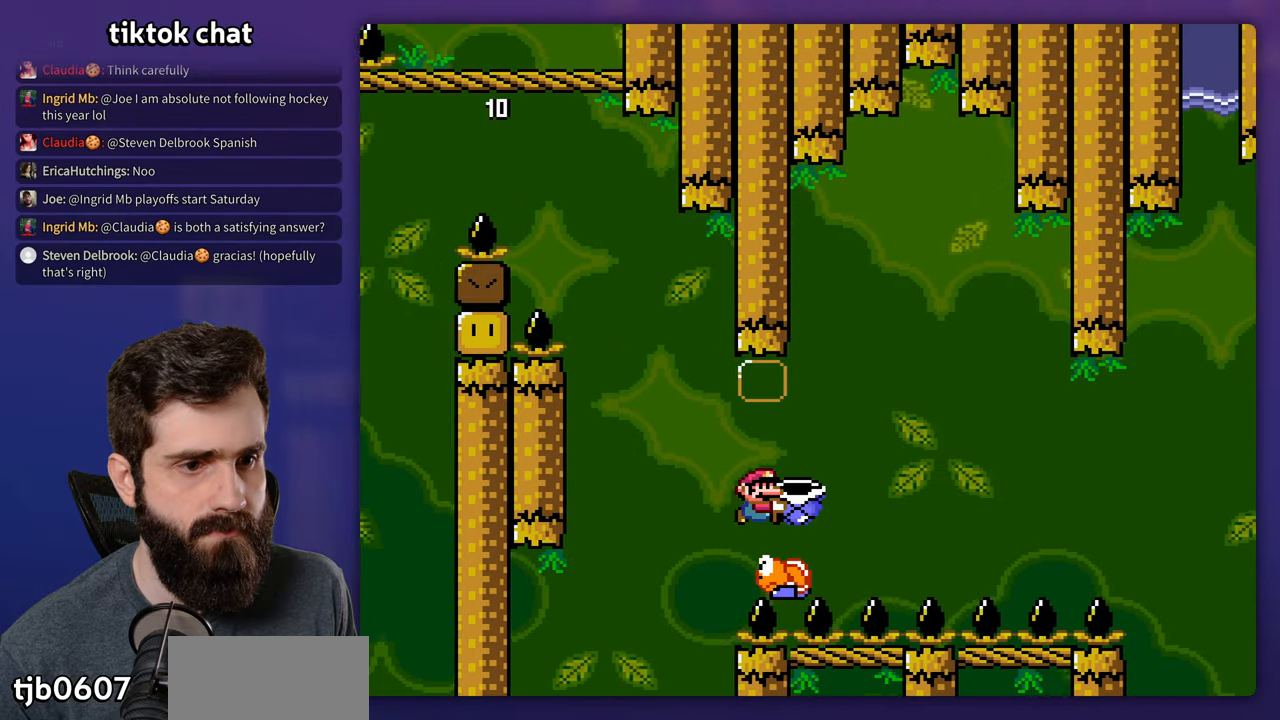
{"dt_ms": 500, "buttons": ["Y"], "events": [[316, "Y", "up"], [416, "Y", "down"]]}
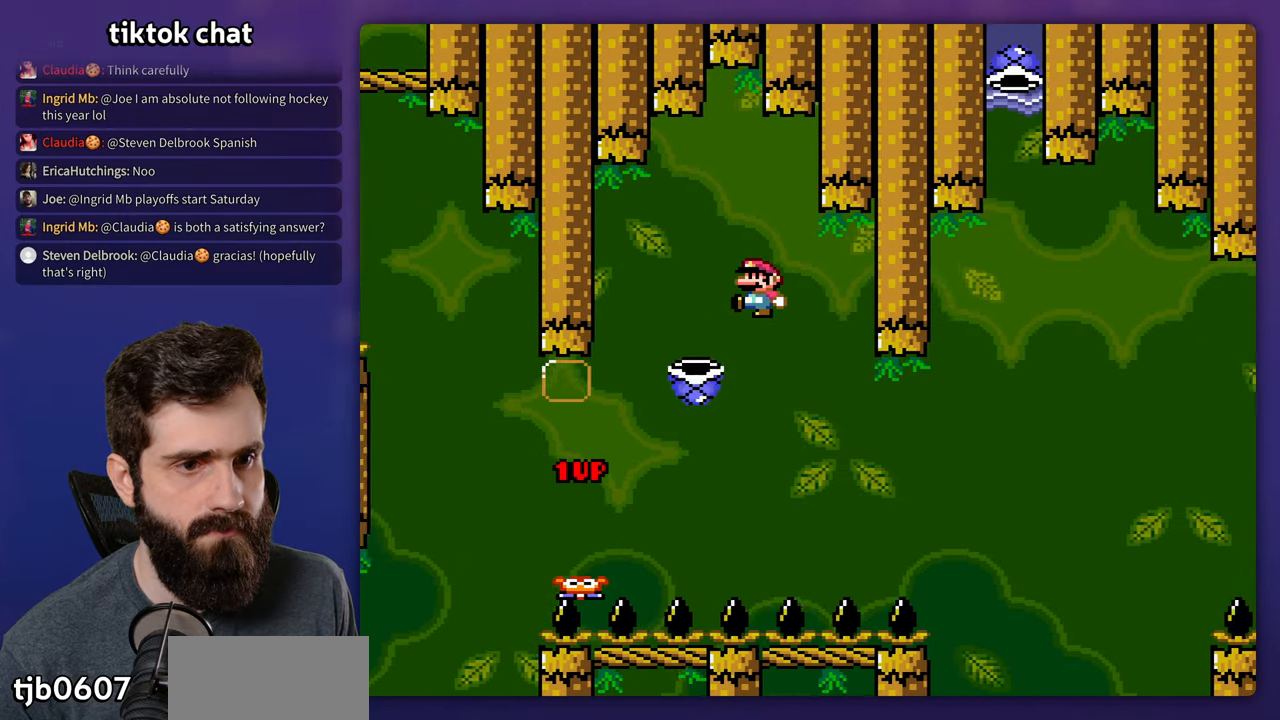
{"dt_ms": 500, "buttons": ["Y"], "events": []}
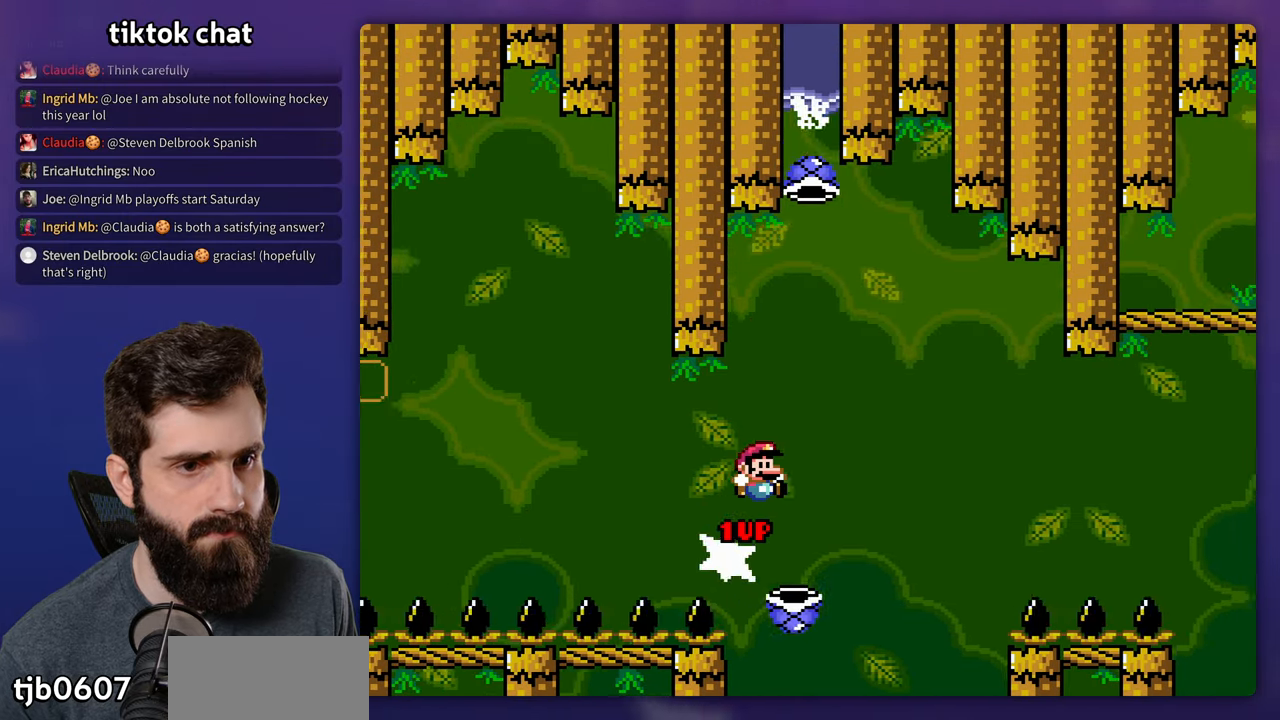
{"dt_ms": 500, "buttons": ["Y"], "events": [[16, "DPAD_LEFT", "down"], [66, "DPAD_LEFT", "up"], [266, "Y", "up"], [333, "Y", "down"]]}
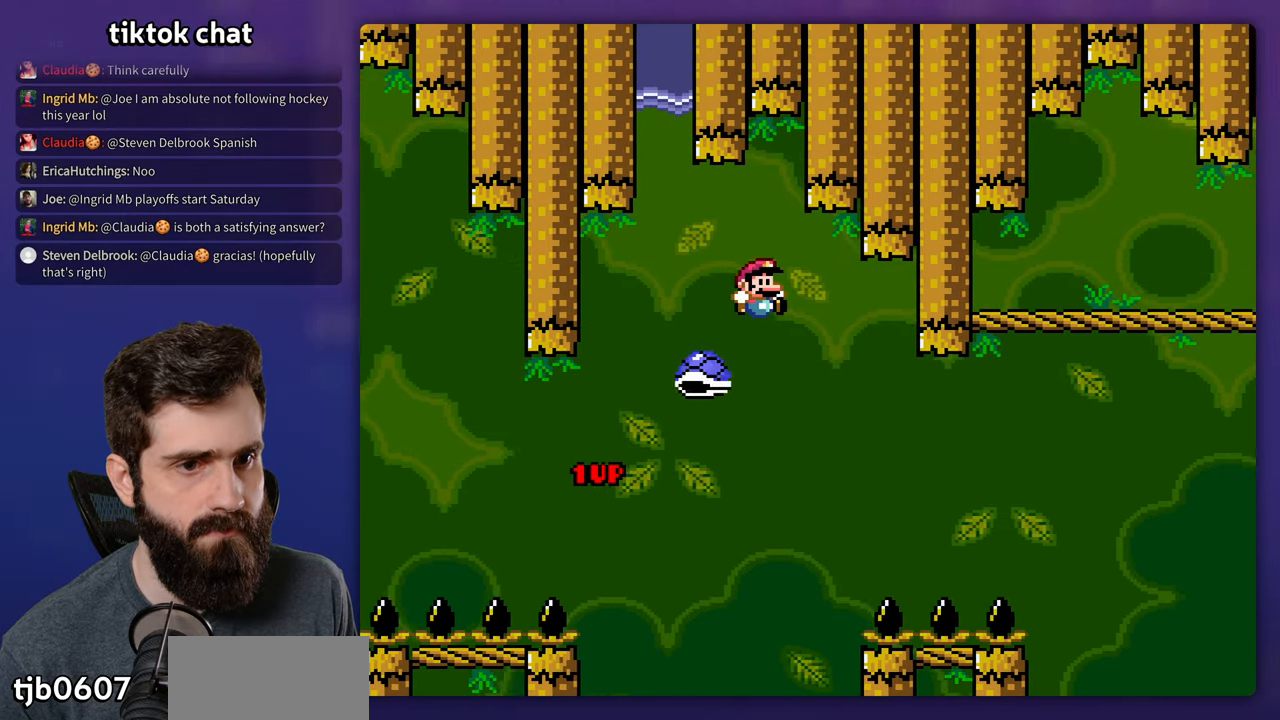
{"dt_ms": 500, "buttons": ["Y"], "events": []}
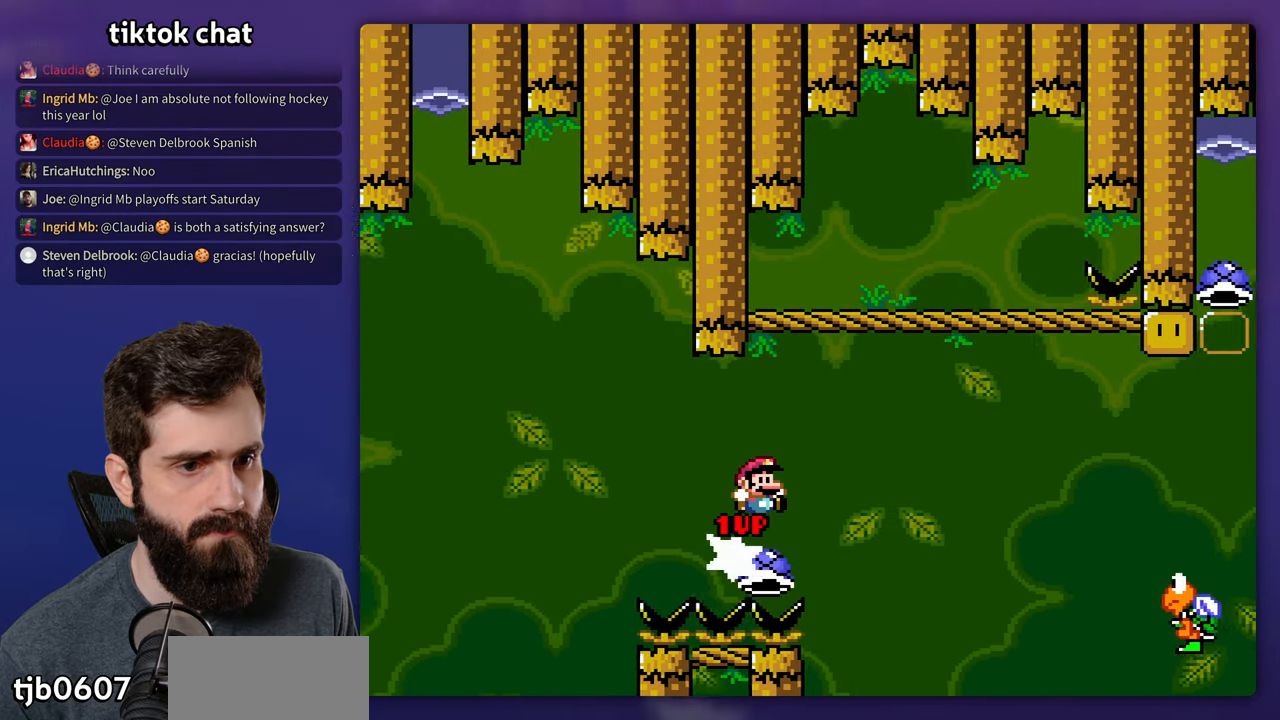
{"dt_ms": 500, "buttons": ["Y"], "events": []}
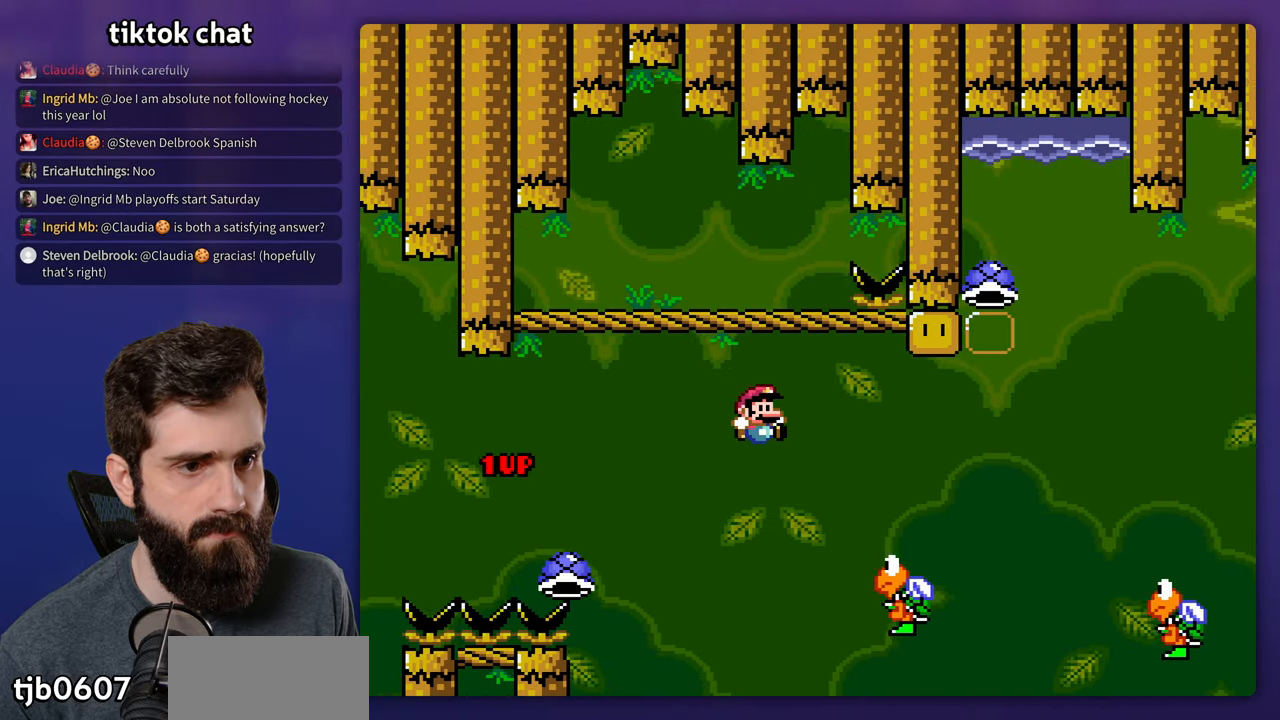
{"dt_ms": 500, "buttons": ["Y"], "events": [[266, "DPAD_LEFT", "down"], [366, "DPAD_LEFT", "up"]]}
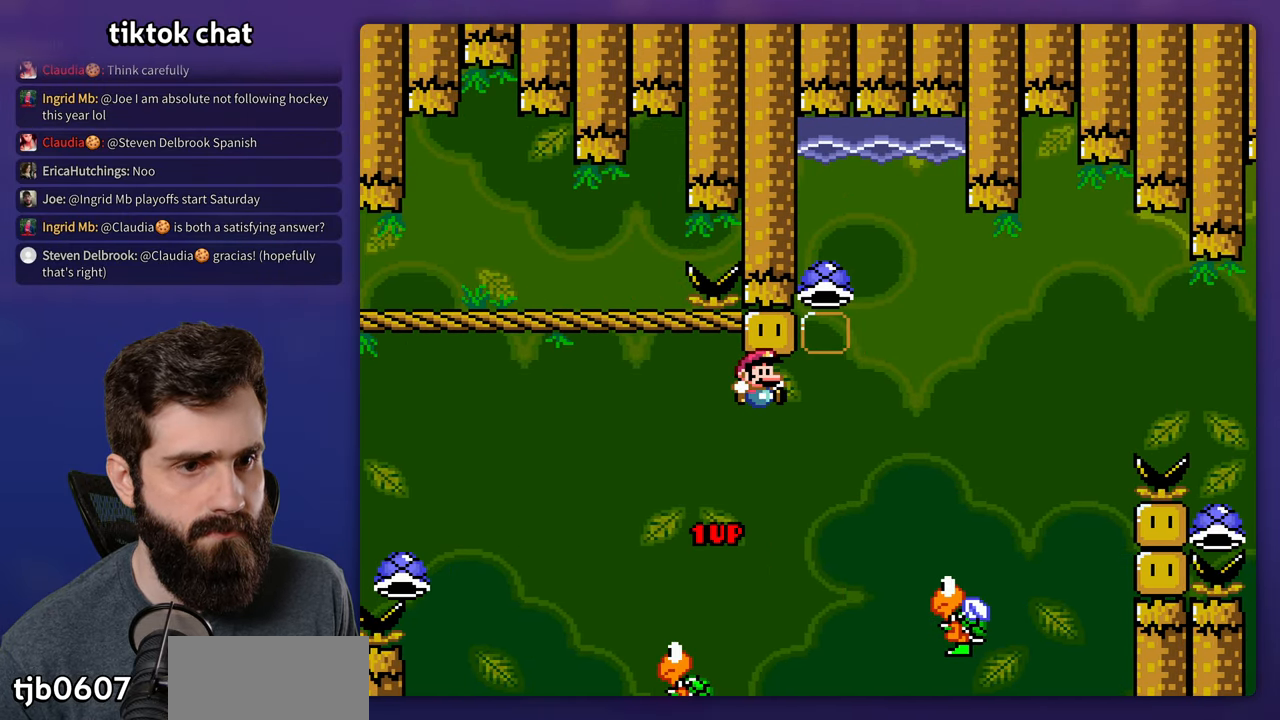
{"dt_ms": 500, "buttons": ["Y", "DPAD_LEFT"], "events": [[350, "DPAD_LEFT", "down"]]}
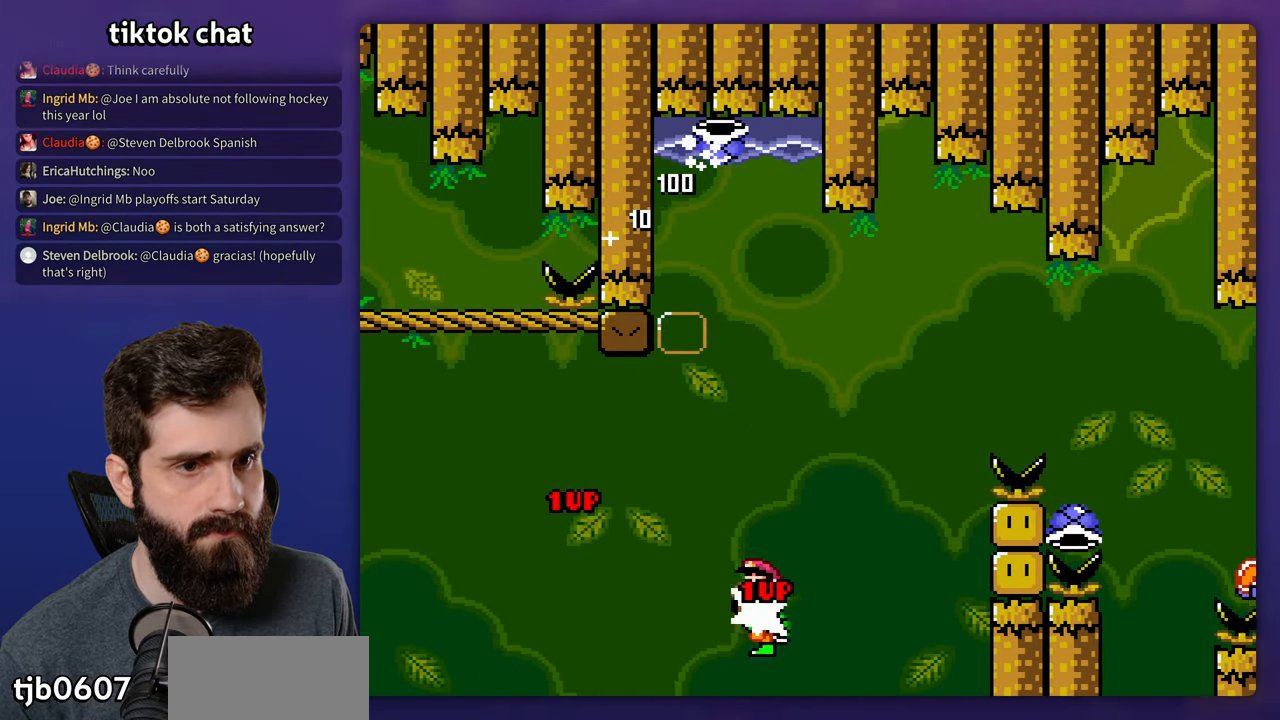
{"dt_ms": 500, "buttons": [], "events": [[166, "DPAD_LEFT", "up"], [283, "Y", "up"]]}
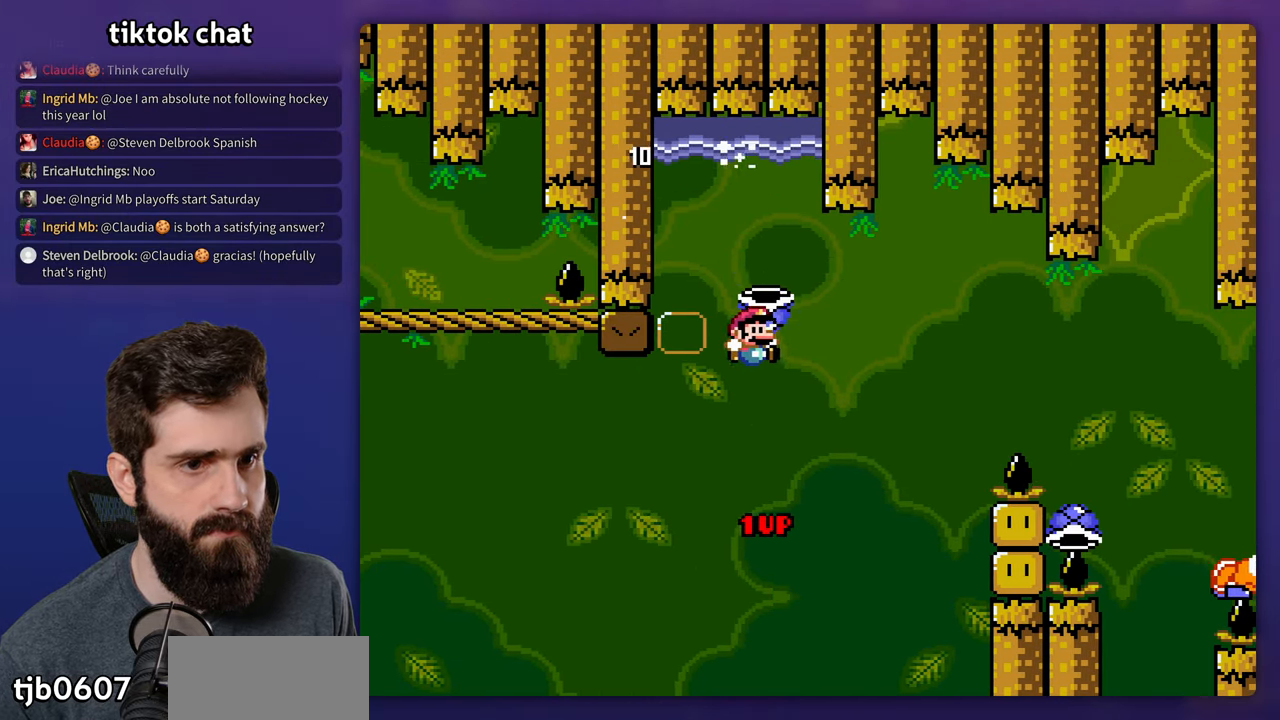
{"dt_ms": 500, "buttons": ["Y"], "events": [[133, "Y", "down"]]}
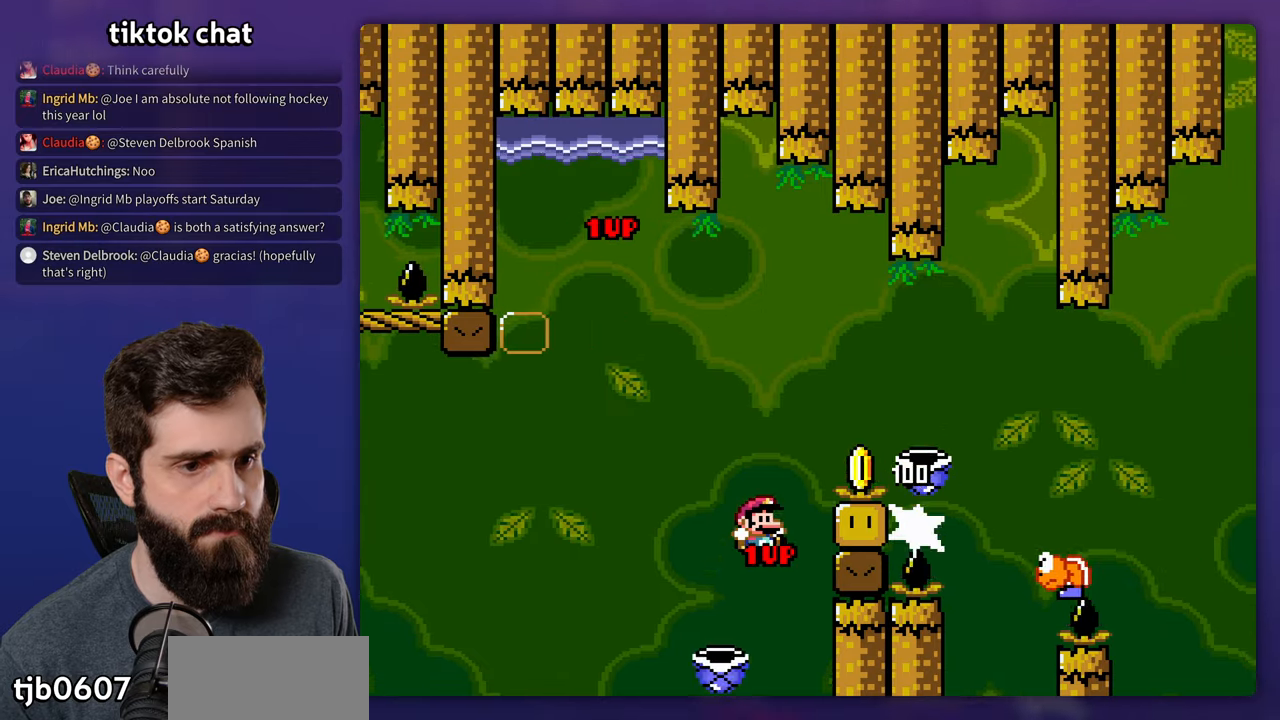
{"dt_ms": 500, "buttons": ["Y"], "events": []}
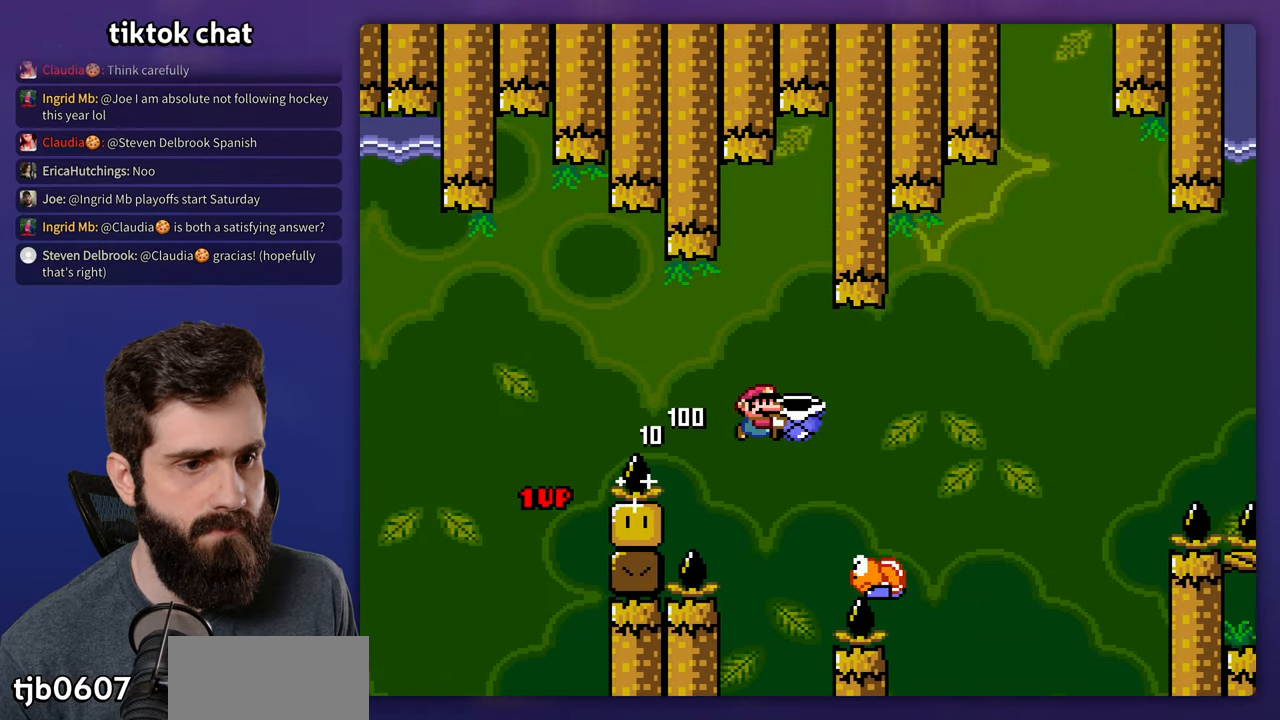
{"dt_ms": 500, "buttons": ["Y"], "events": [[400, "Y", "up"], [467, "Y", "down"]]}
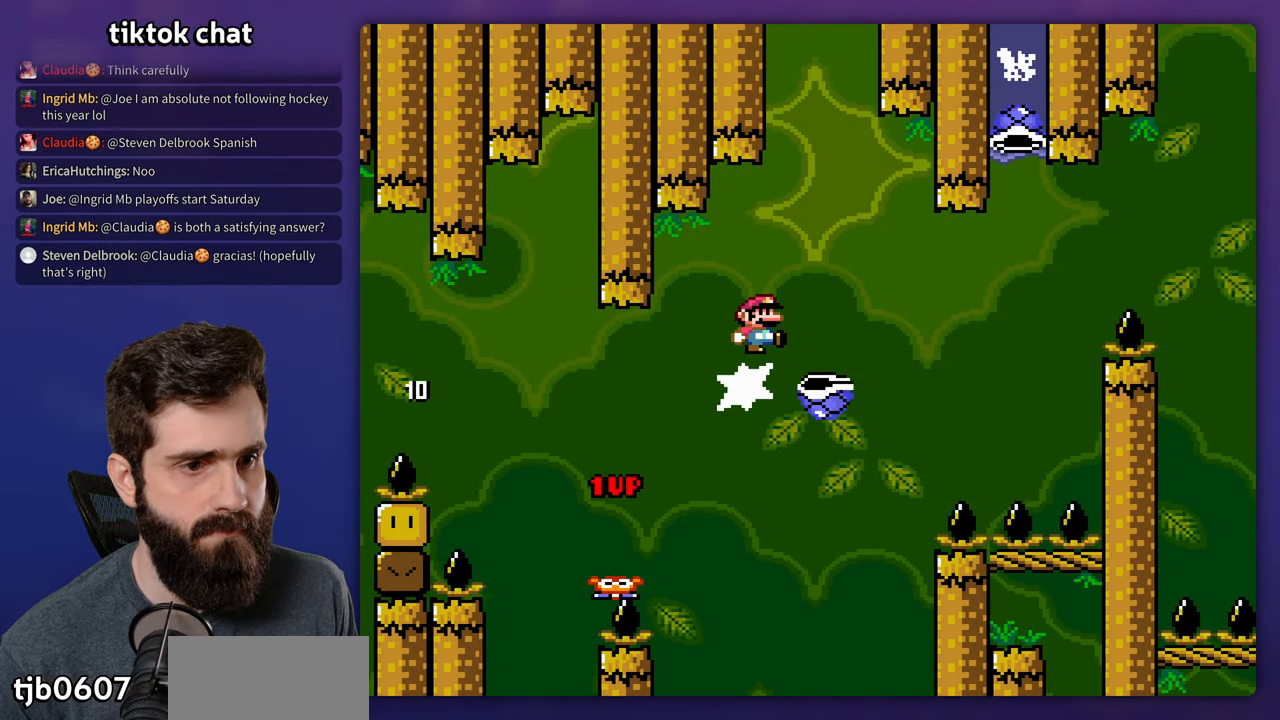
{"dt_ms": 500, "buttons": ["Y"], "events": []}
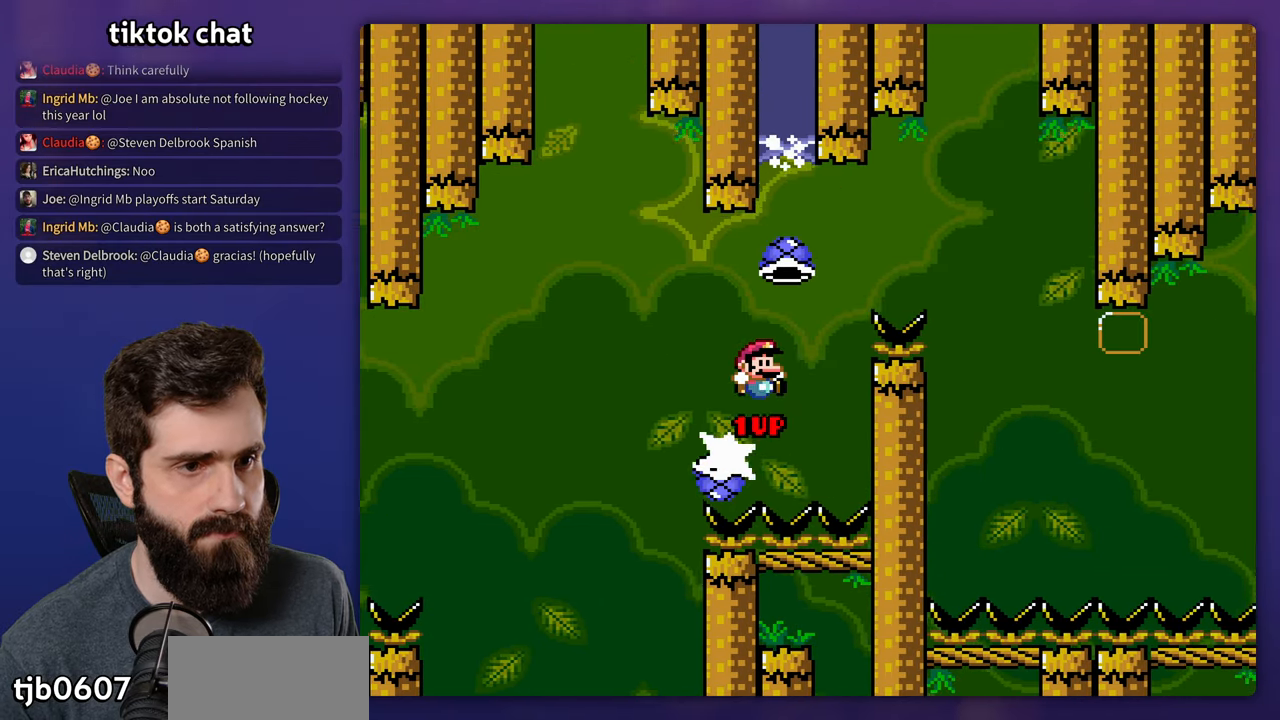
{"dt_ms": 500, "buttons": ["Y"], "events": [[233, "Y", "up"], [333, "Y", "down"], [367, "DPAD_LEFT", "down"], [433, "DPAD_LEFT", "up"]]}
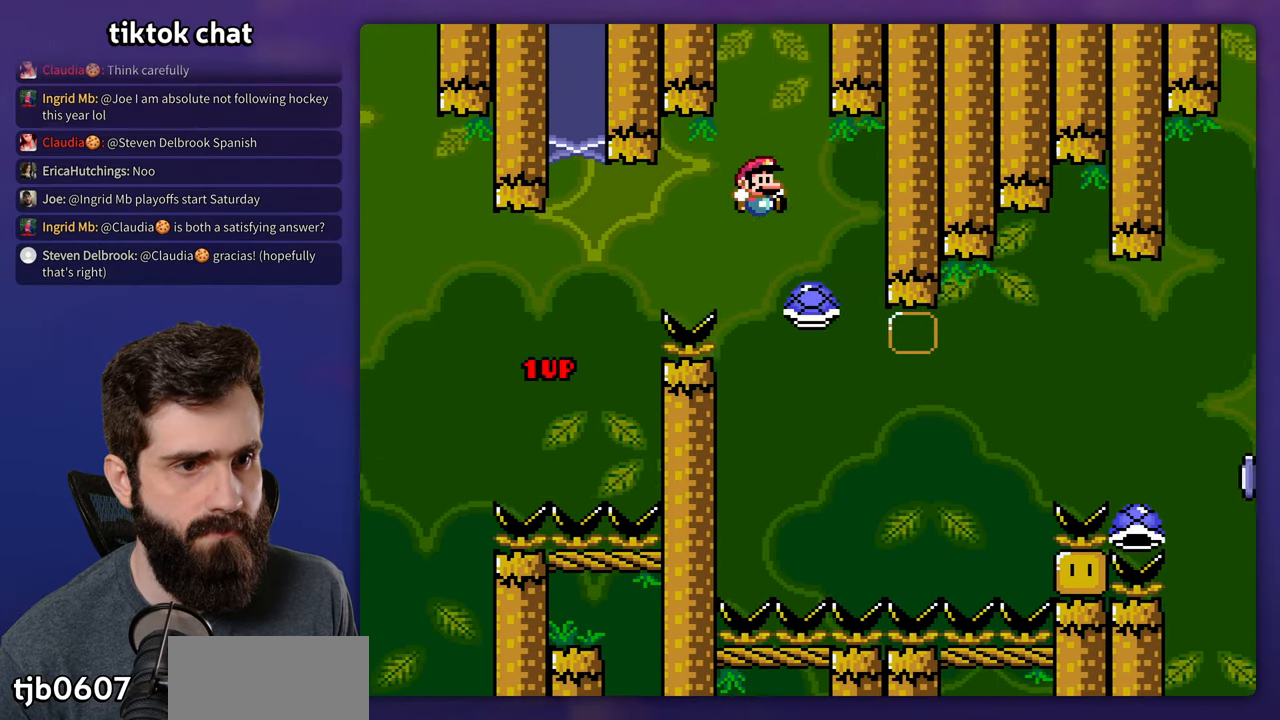
{"dt_ms": 500, "buttons": ["Y"], "events": []}
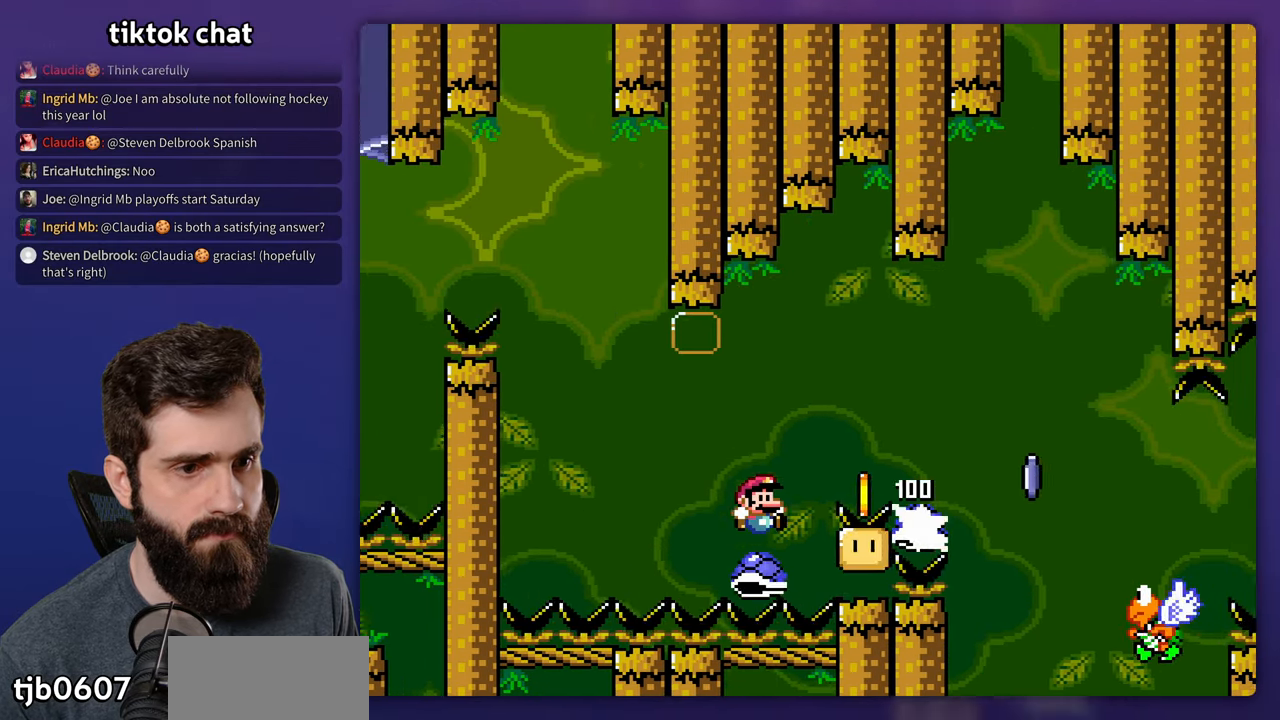
{"dt_ms": 500, "buttons": ["Y"], "events": []}
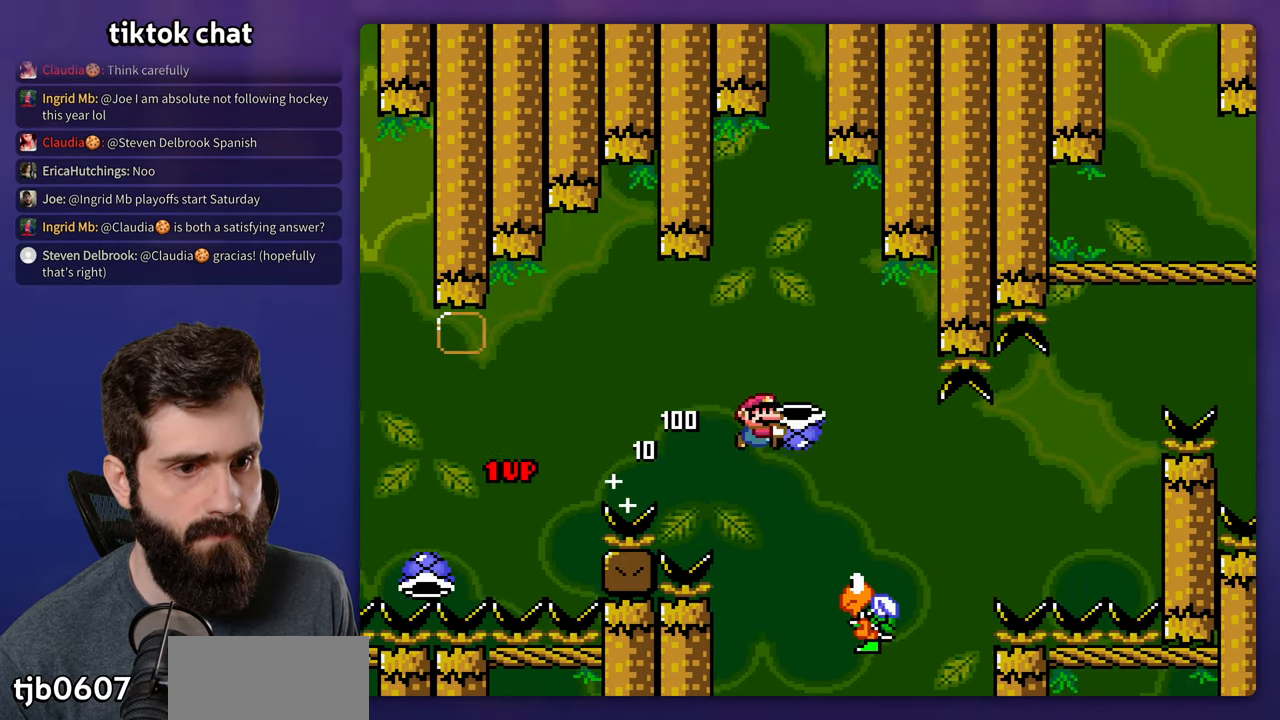
{"dt_ms": 500, "buttons": ["Y"], "events": [[50, "Y", "up"], [133, "Y", "down"]]}
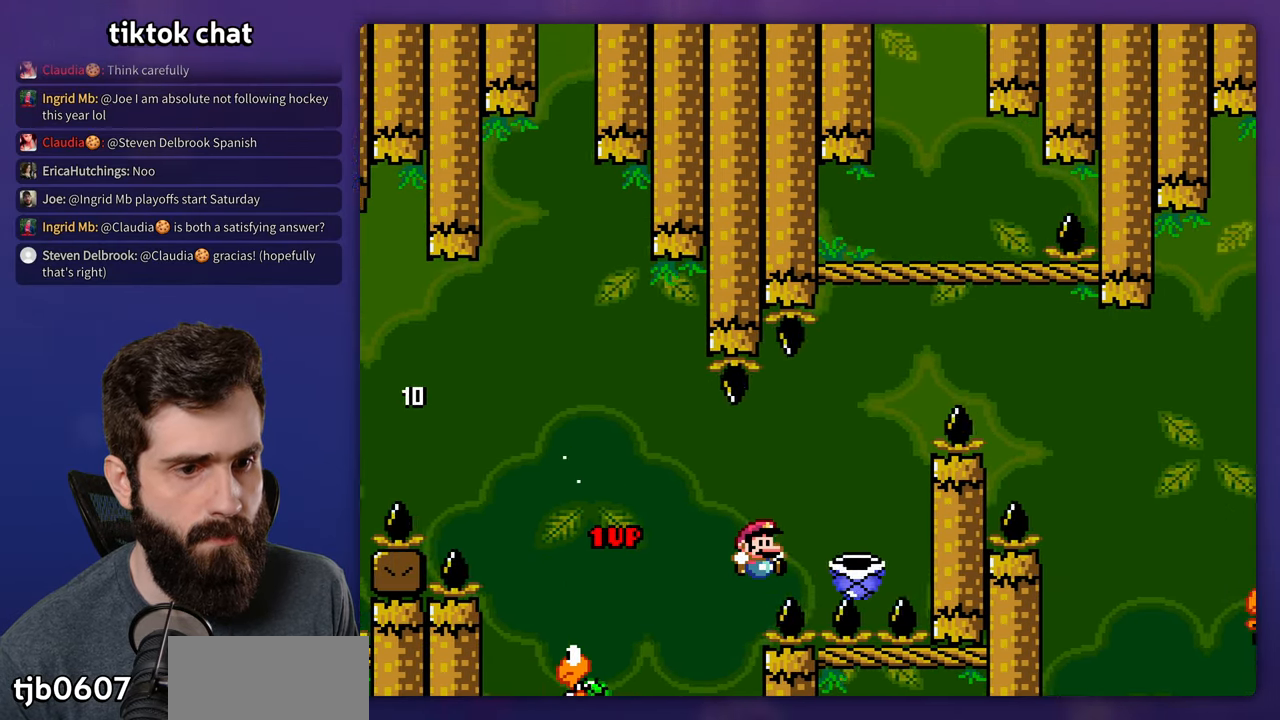
{"dt_ms": 500, "buttons": [], "events": [[433, "Y", "up"]]}